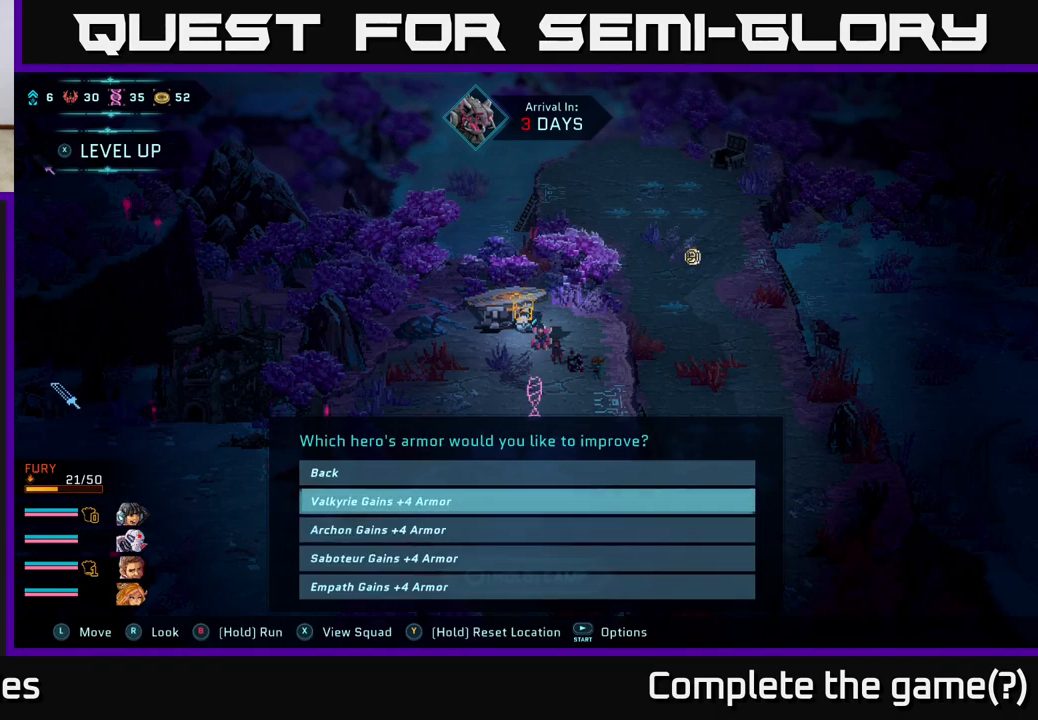
Gameplay with a controller (Xbox layout); each line is a JSON object with the inputs held at the frame after it. "events" lists button and stick changes between this image and that frame as [ms after this image, input, new state], when the widget could be followed in between.
{"buttons": [], "left_stick": "center", "right_stick": "center", "events": []}
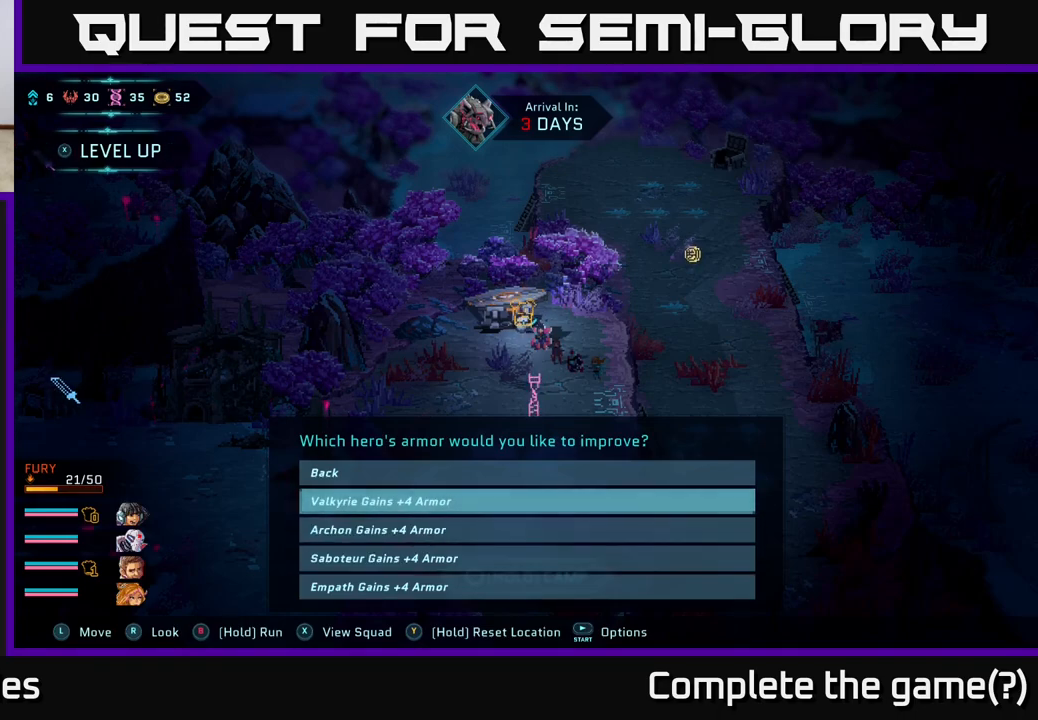
{"buttons": [], "left_stick": "center", "right_stick": "center", "events": []}
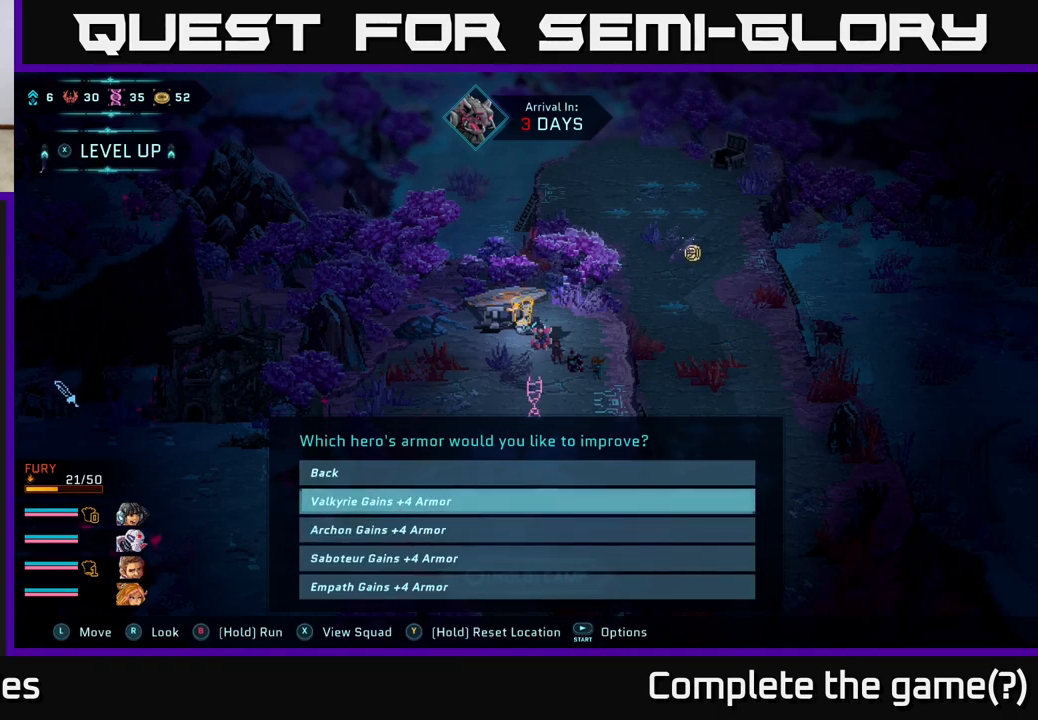
{"buttons": [], "left_stick": "center", "right_stick": "center", "events": []}
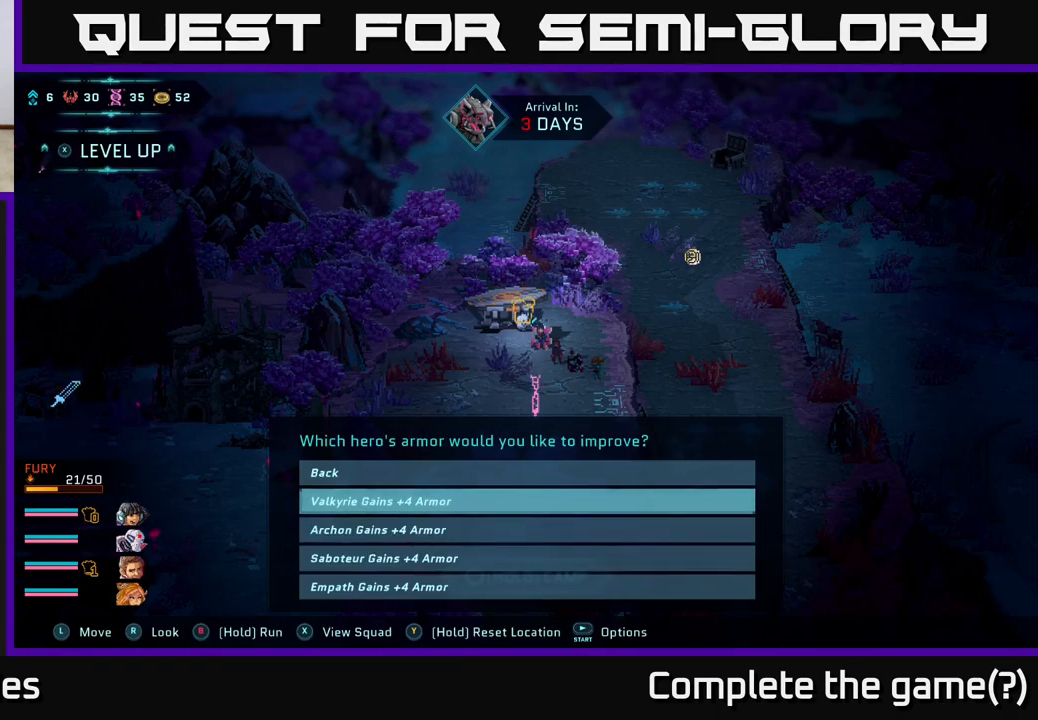
{"buttons": [], "left_stick": "center", "right_stick": "center", "events": []}
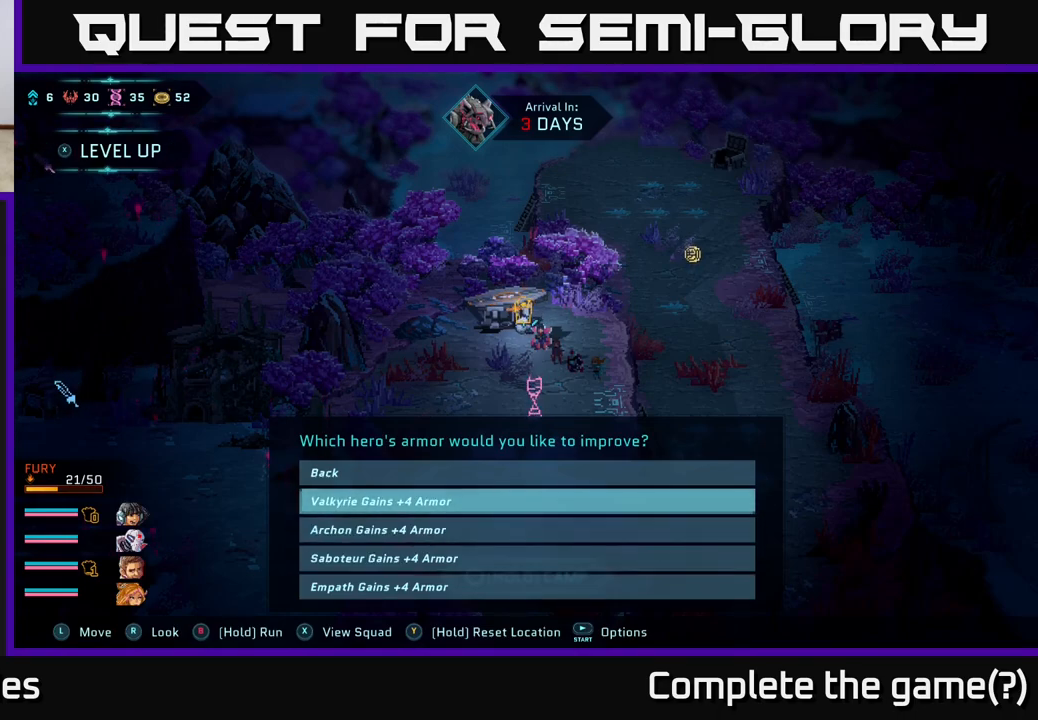
{"buttons": [], "left_stick": "down", "right_stick": "center", "events": [[500, "left_stick", "down"]]}
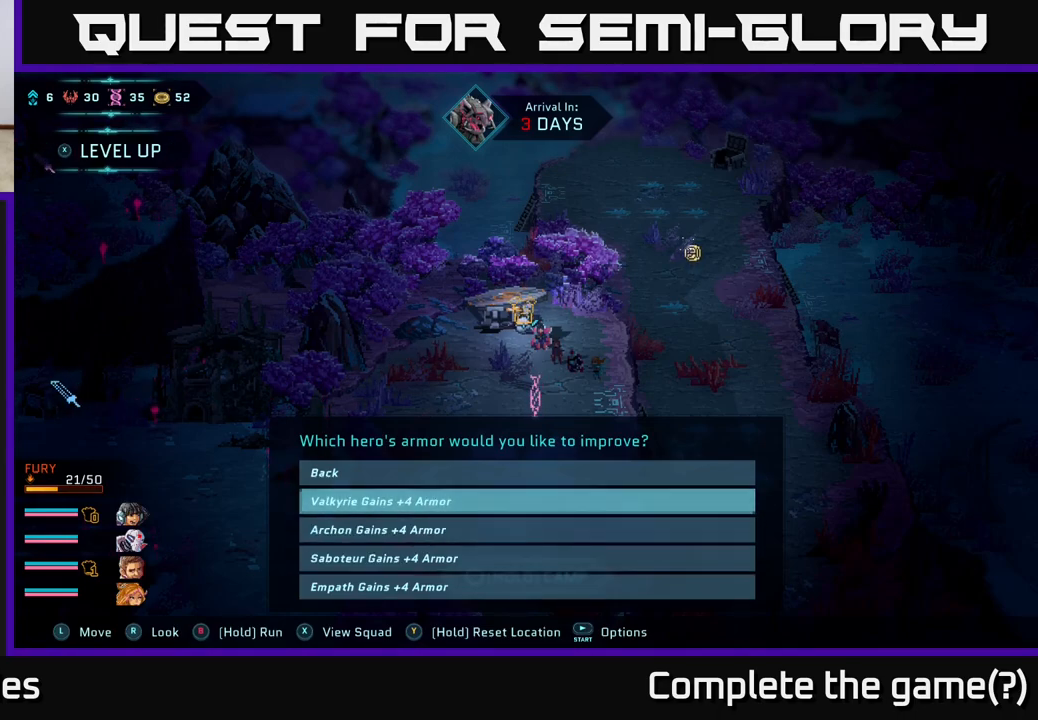
{"buttons": [], "left_stick": "center", "right_stick": "center", "events": [[200, "left_stick", "center"], [250, "left_stick", "up"], [400, "left_stick", "center"]]}
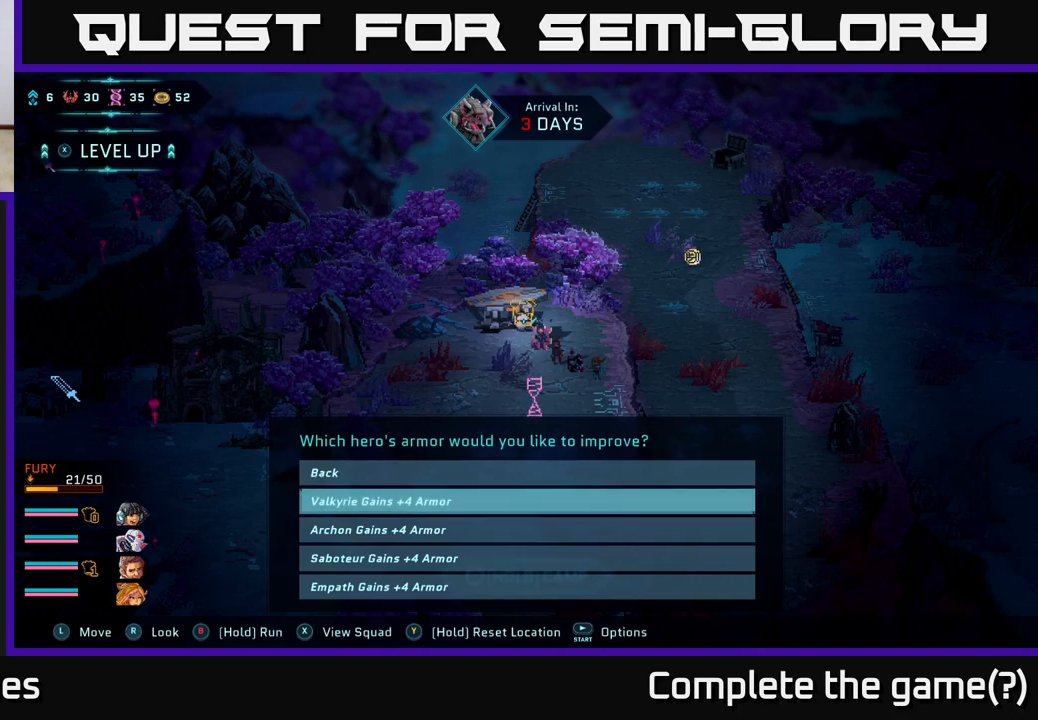
{"buttons": [], "left_stick": "center", "right_stick": "center", "events": []}
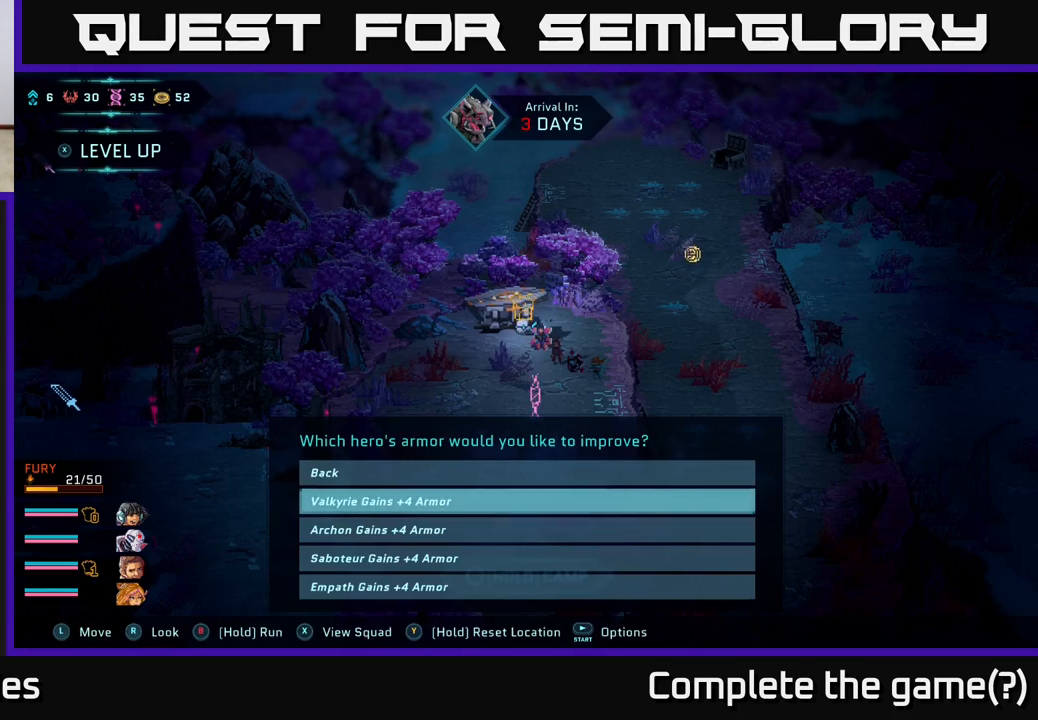
{"buttons": [], "left_stick": "down", "right_stick": "center", "events": [[367, "left_stick", "down"]]}
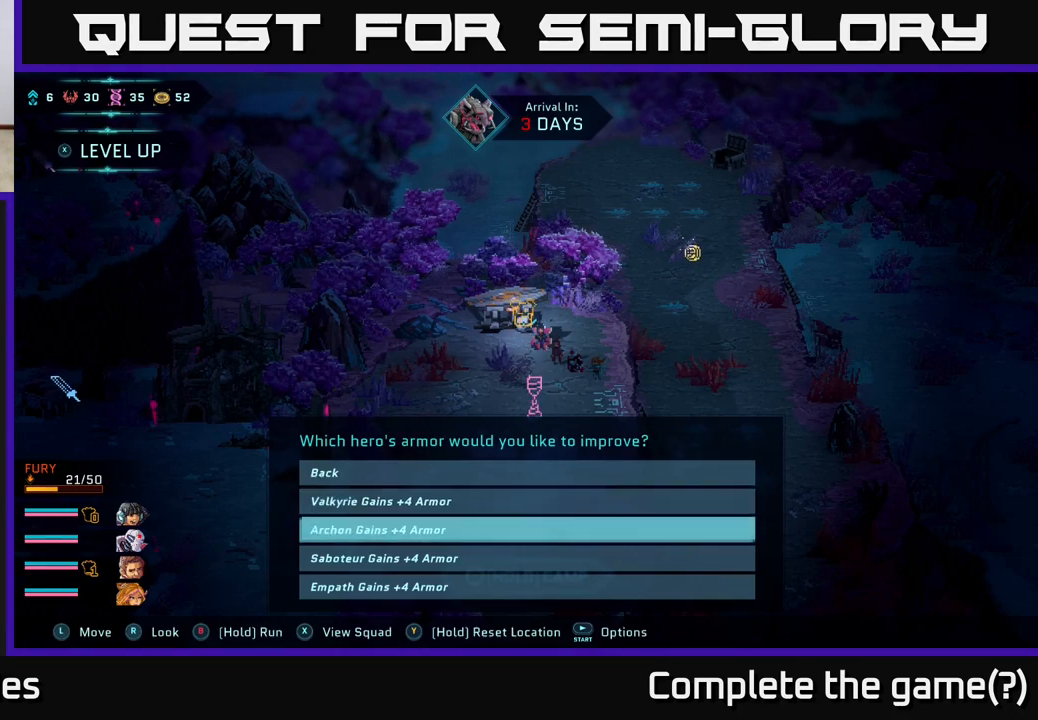
{"buttons": [], "left_stick": "center", "right_stick": "center", "events": [[83, "left_stick", "up"], [233, "left_stick", "center"]]}
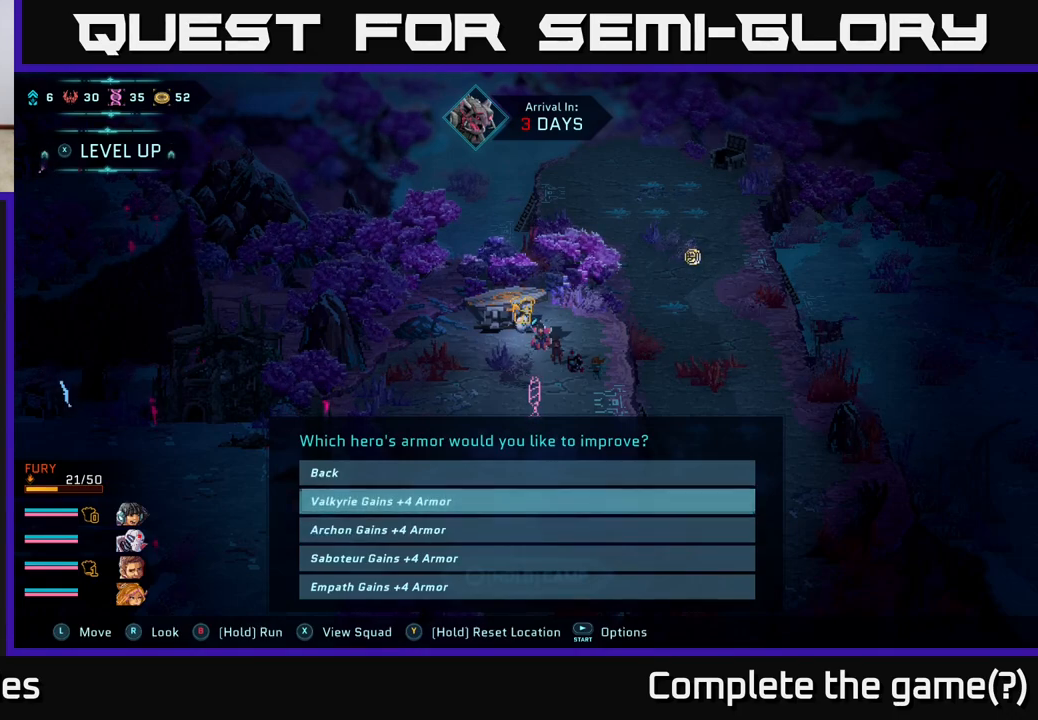
{"buttons": [], "left_stick": "center", "right_stick": "center", "events": [[233, "A", "down"], [267, "A", "up"]]}
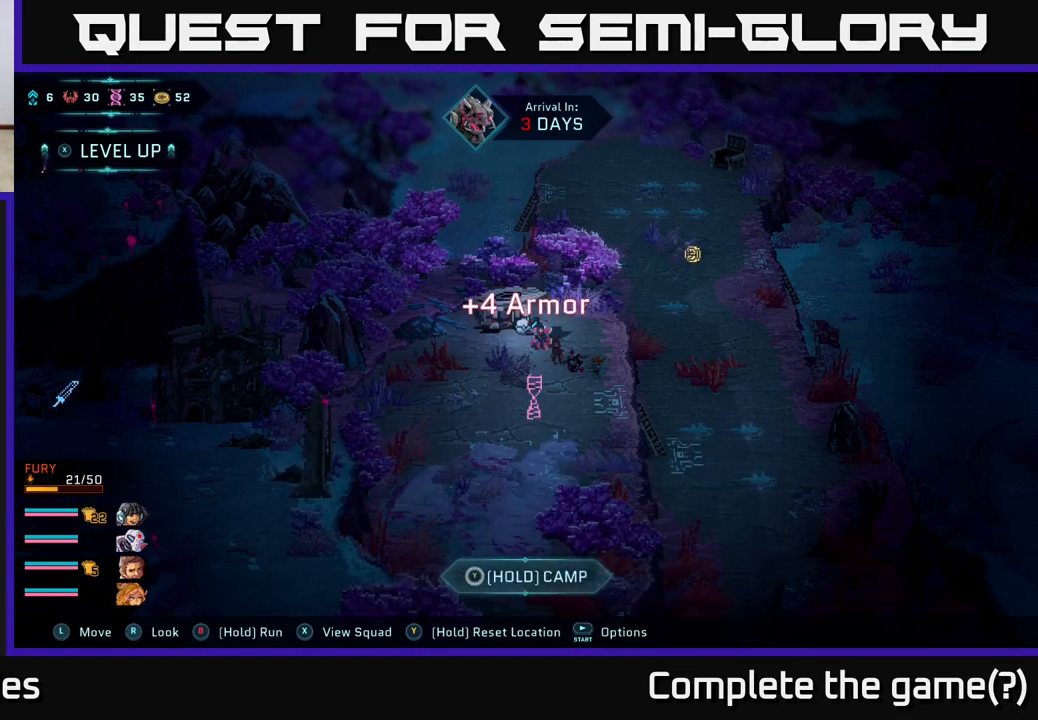
{"buttons": [], "left_stick": "center", "right_stick": "center", "events": []}
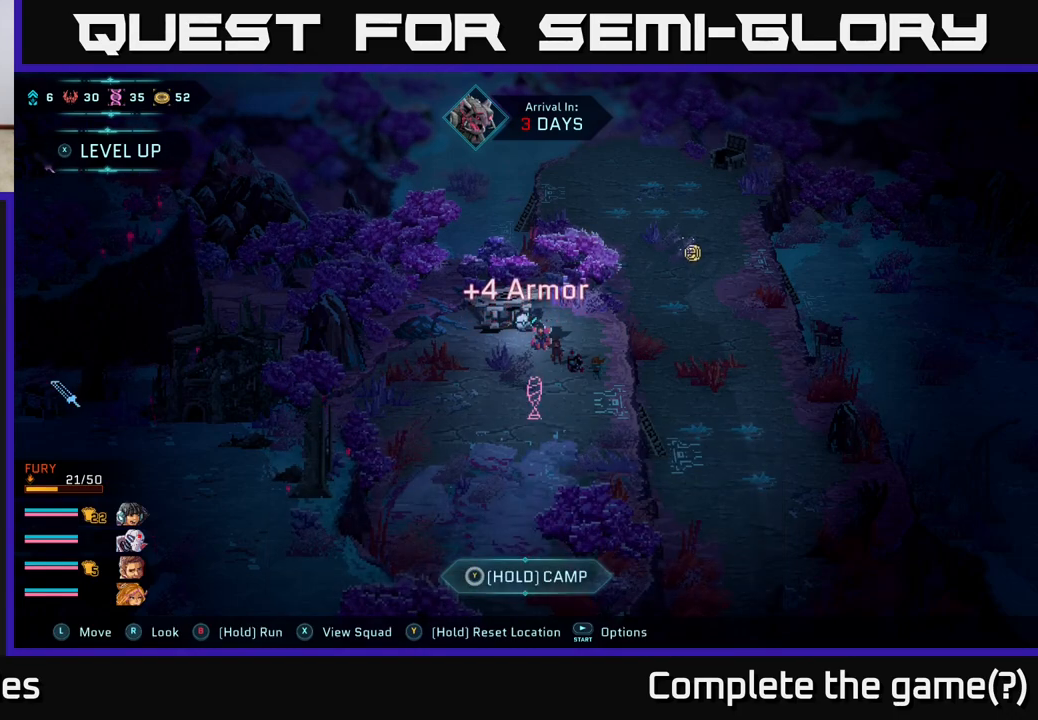
{"buttons": [], "left_stick": "center", "right_stick": "center", "events": []}
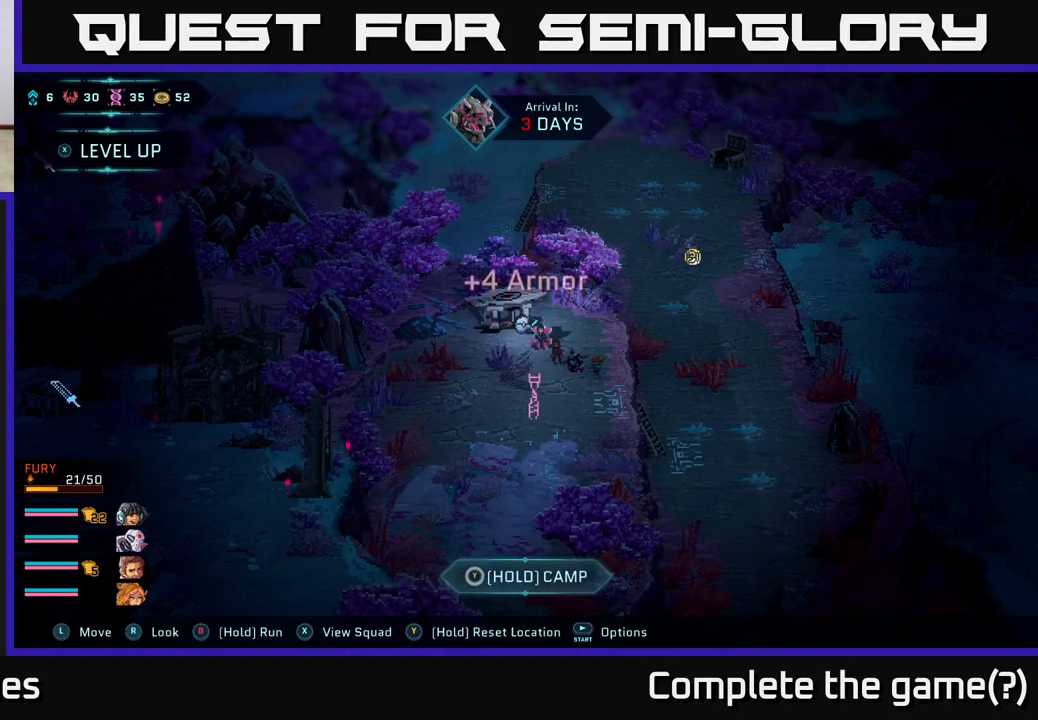
{"buttons": [], "left_stick": "center", "right_stick": "center", "events": []}
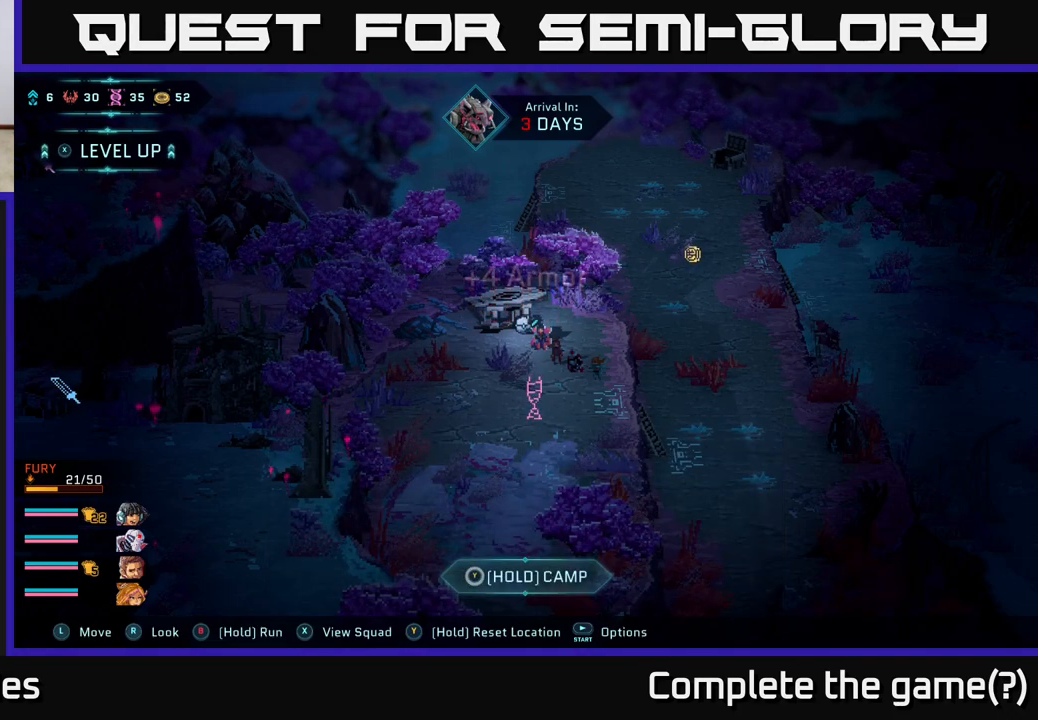
{"buttons": [], "left_stick": "center", "right_stick": "center", "events": []}
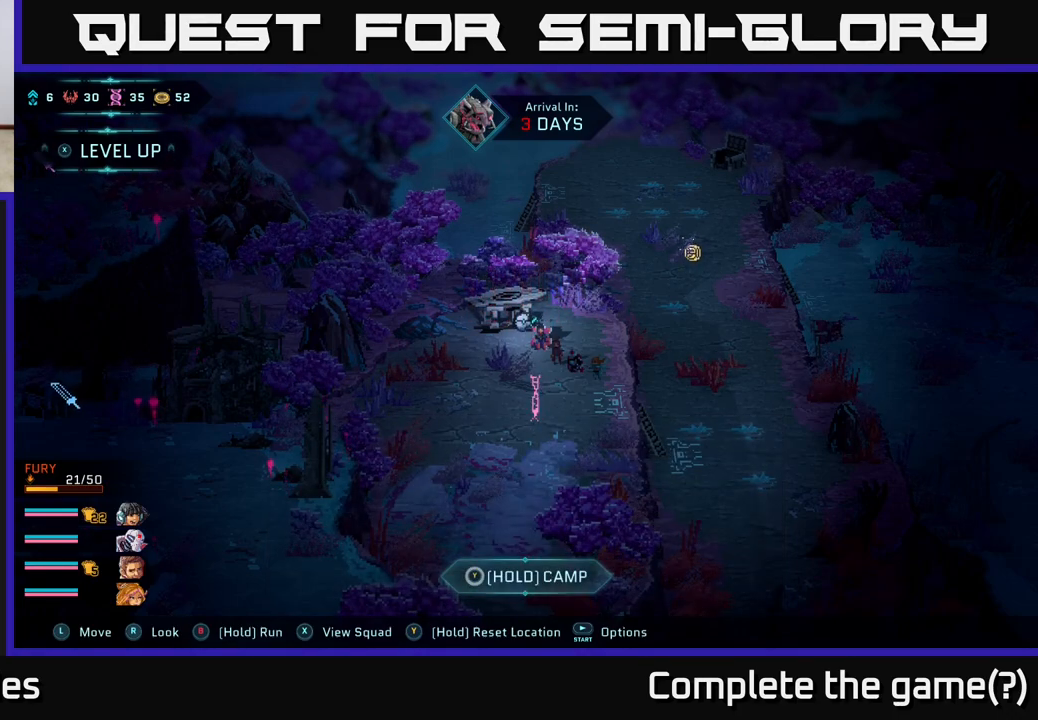
{"buttons": [], "left_stick": "center", "right_stick": "center", "events": []}
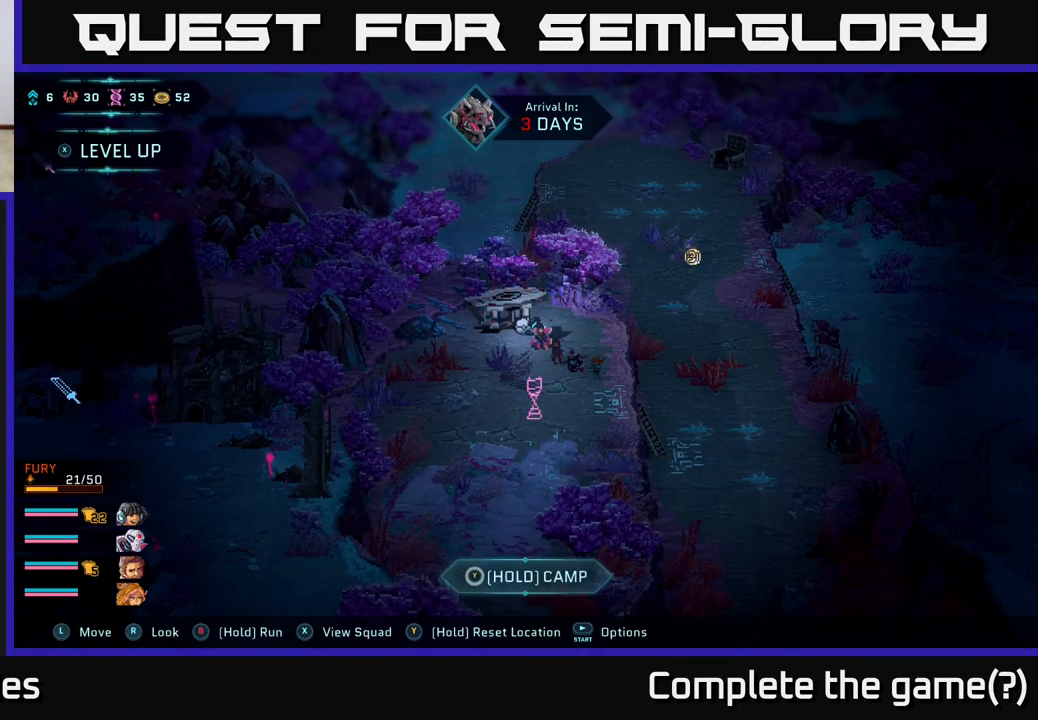
{"buttons": [], "left_stick": "down-left", "right_stick": "center", "events": [[483, "left_stick", "down-left"]]}
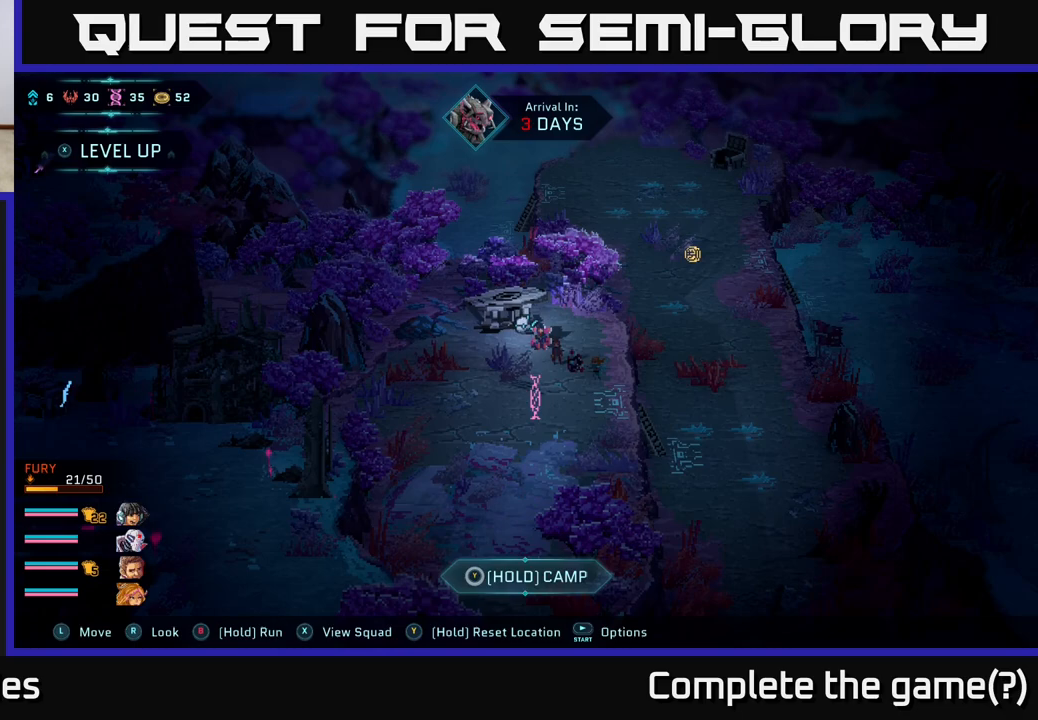
{"buttons": [], "left_stick": "down", "right_stick": "center", "events": [[317, "left_stick", "down"]]}
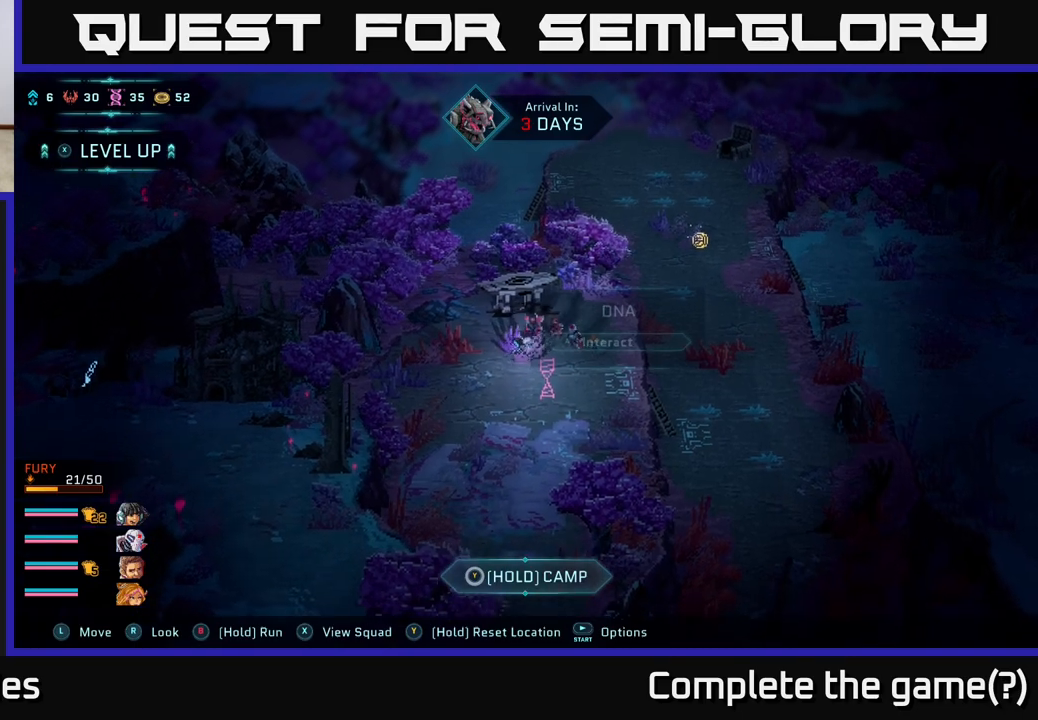
{"buttons": [], "left_stick": "down-right", "right_stick": "center", "events": [[350, "left_stick", "down-right"]]}
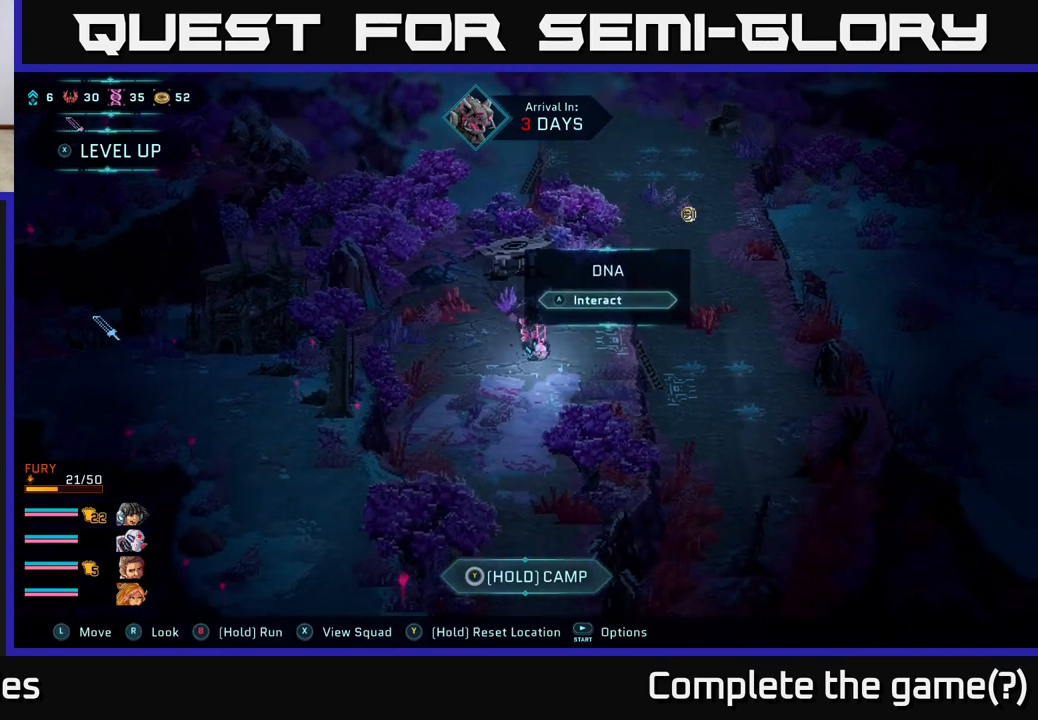
{"buttons": [], "left_stick": "center", "right_stick": "center", "events": [[17, "left_stick", "center"], [50, "A", "down"], [117, "A", "up"]]}
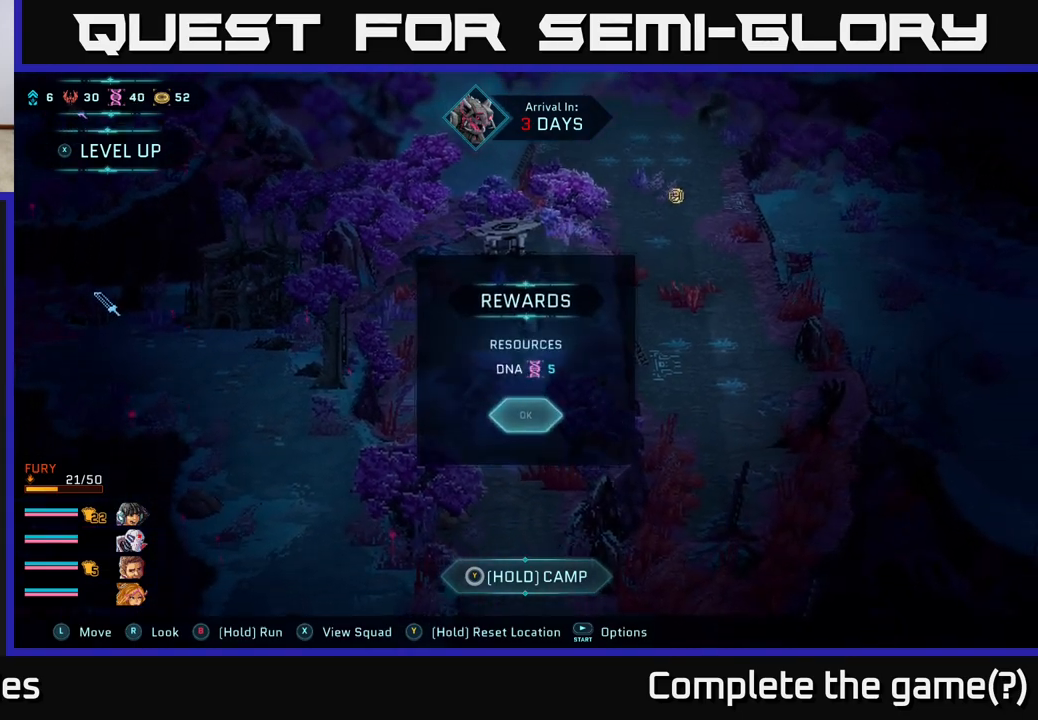
{"buttons": [], "left_stick": "center", "right_stick": "center", "events": [[200, "A", "down"], [350, "A", "up"]]}
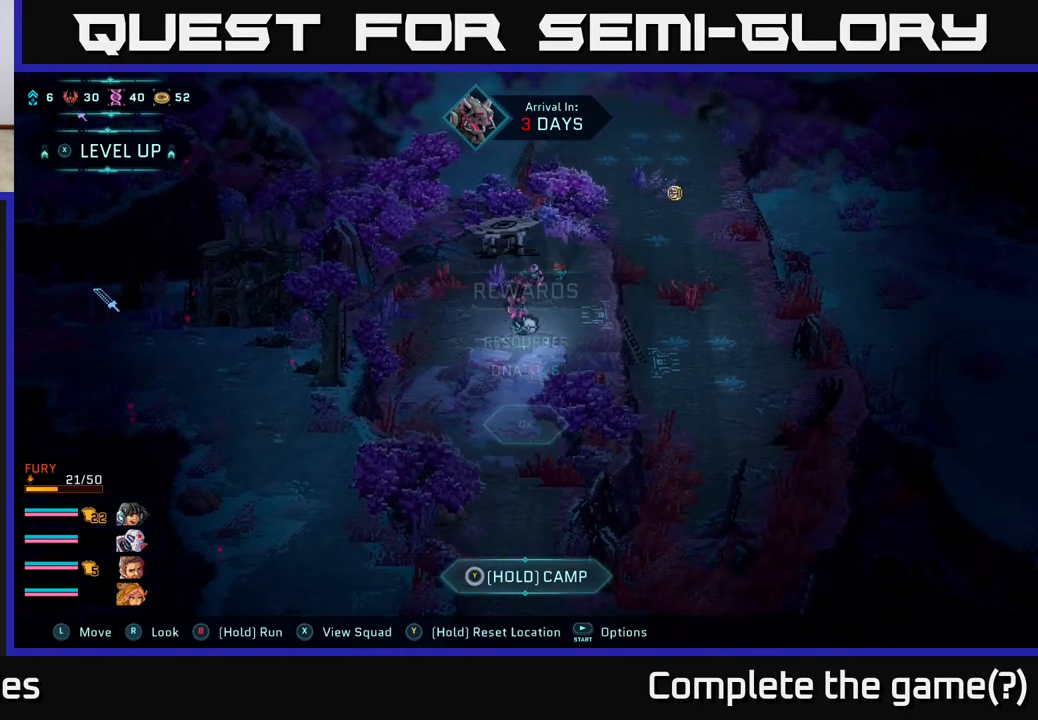
{"buttons": [], "left_stick": "up-left", "right_stick": "center", "events": [[267, "left_stick", "down-left"], [450, "left_stick", "up-left"]]}
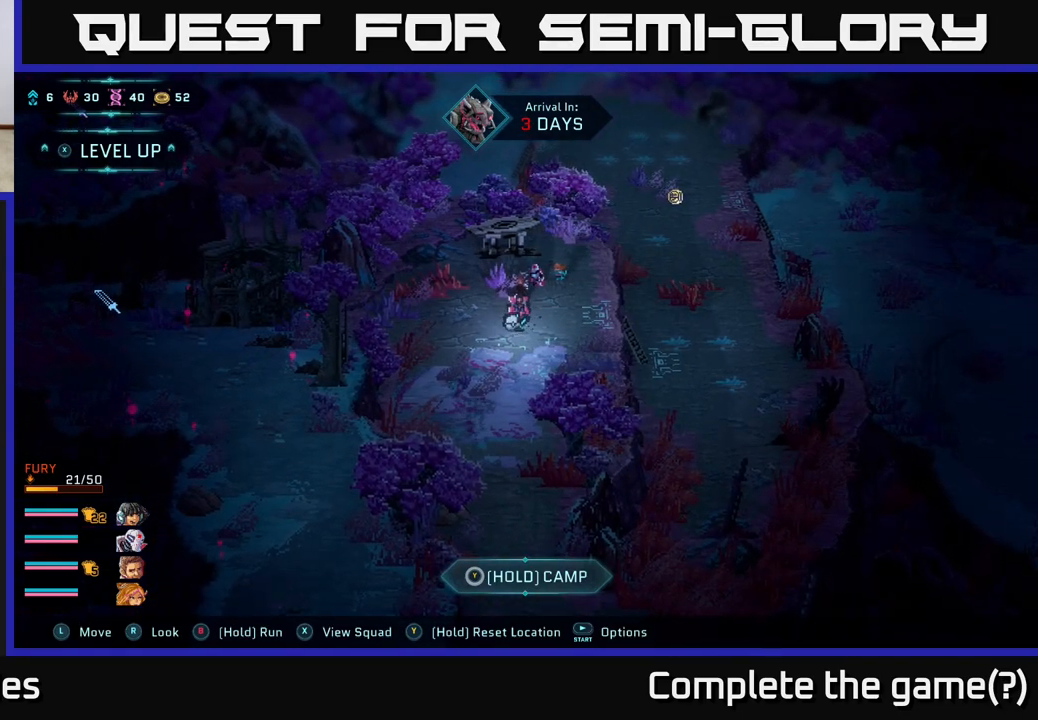
{"buttons": [], "left_stick": "center", "right_stick": "center", "events": [[100, "left_stick", "center"]]}
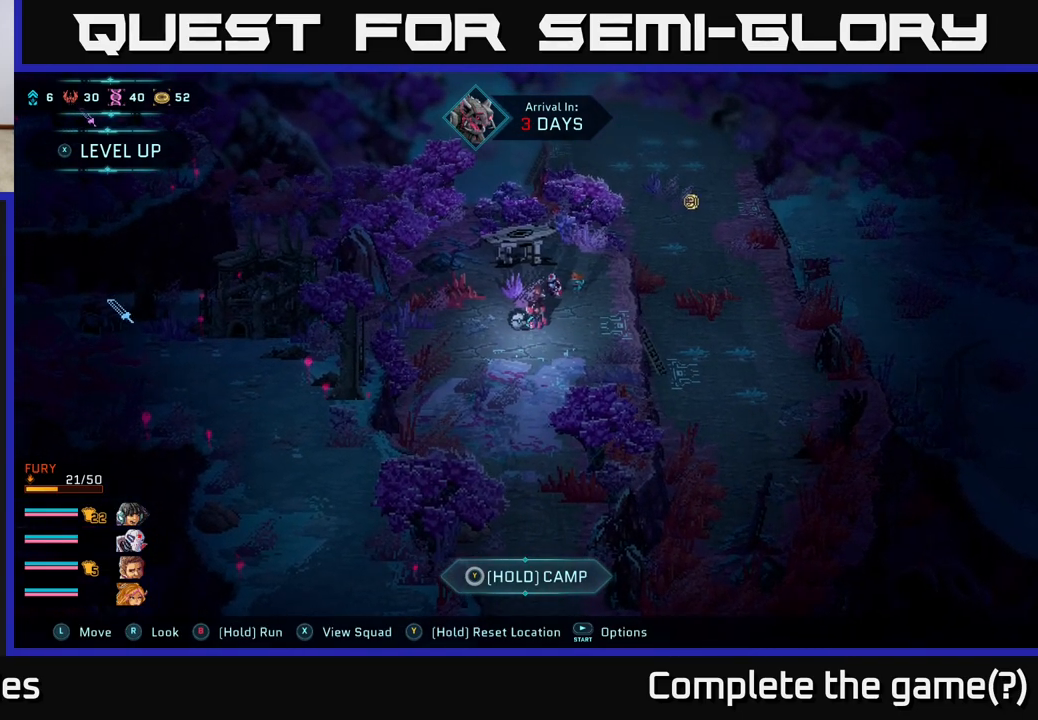
{"buttons": [], "left_stick": "center", "right_stick": "center", "events": []}
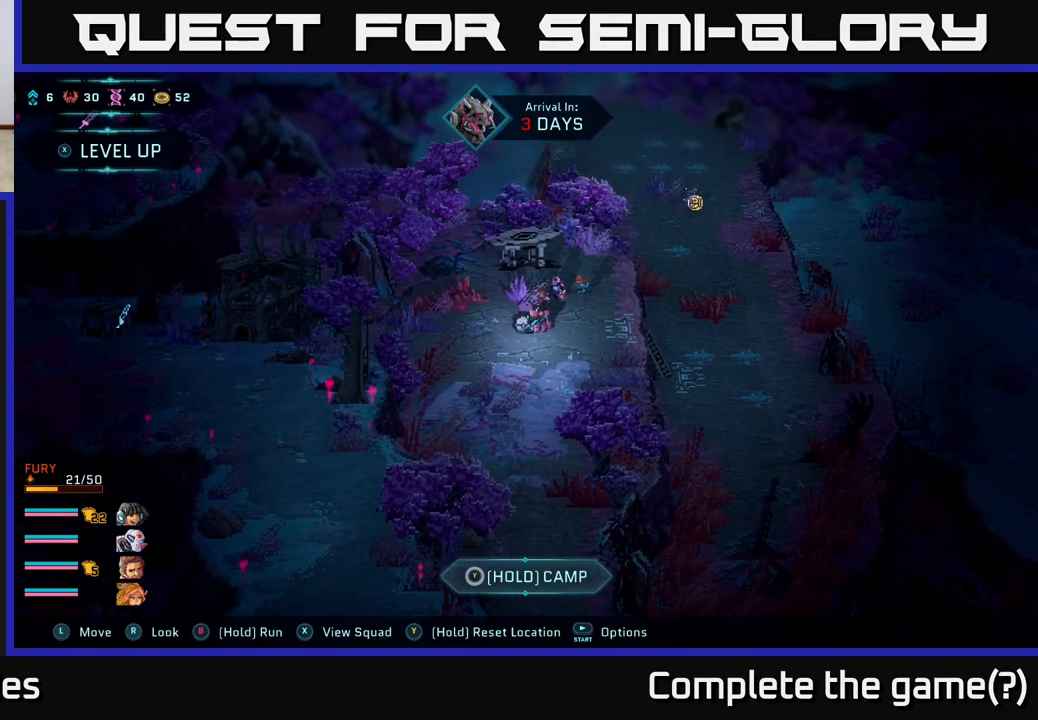
{"buttons": [], "left_stick": "center", "right_stick": "center", "events": []}
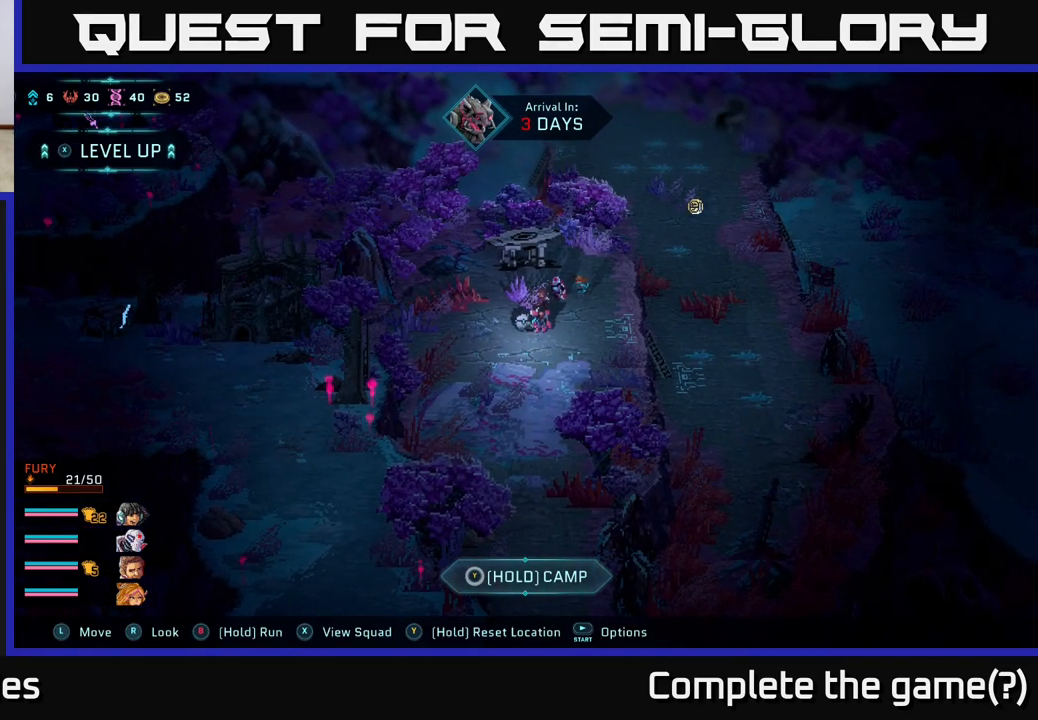
{"buttons": [], "left_stick": "center", "right_stick": "center", "events": []}
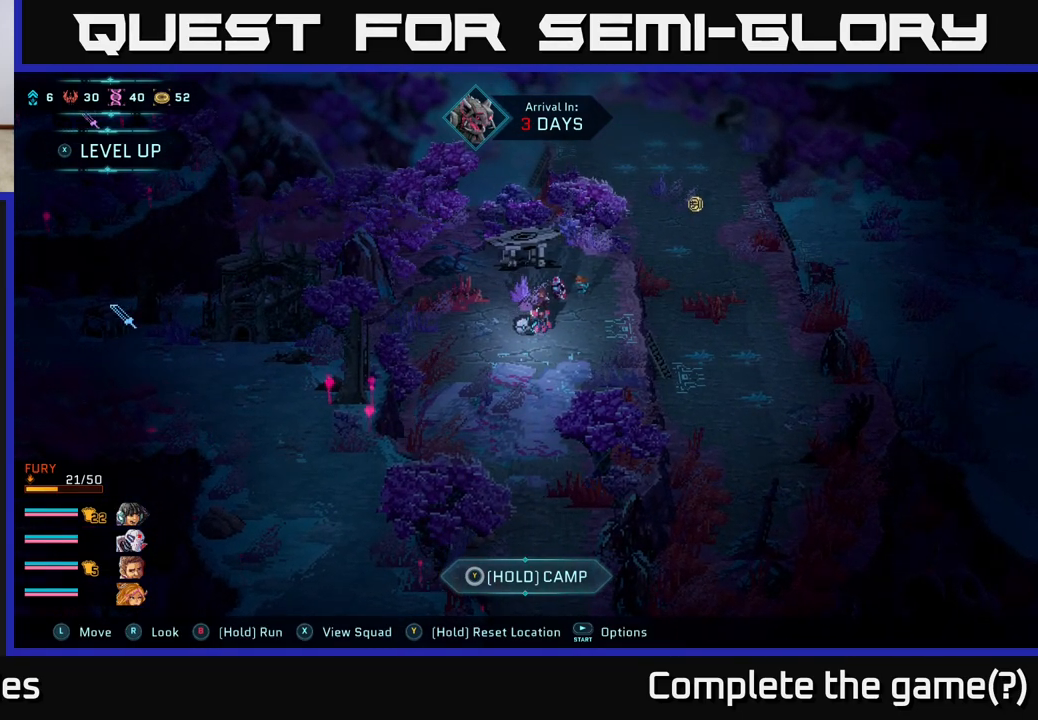
{"buttons": [], "left_stick": "center", "right_stick": "center", "events": [[350, "X", "down"], [450, "X", "up"]]}
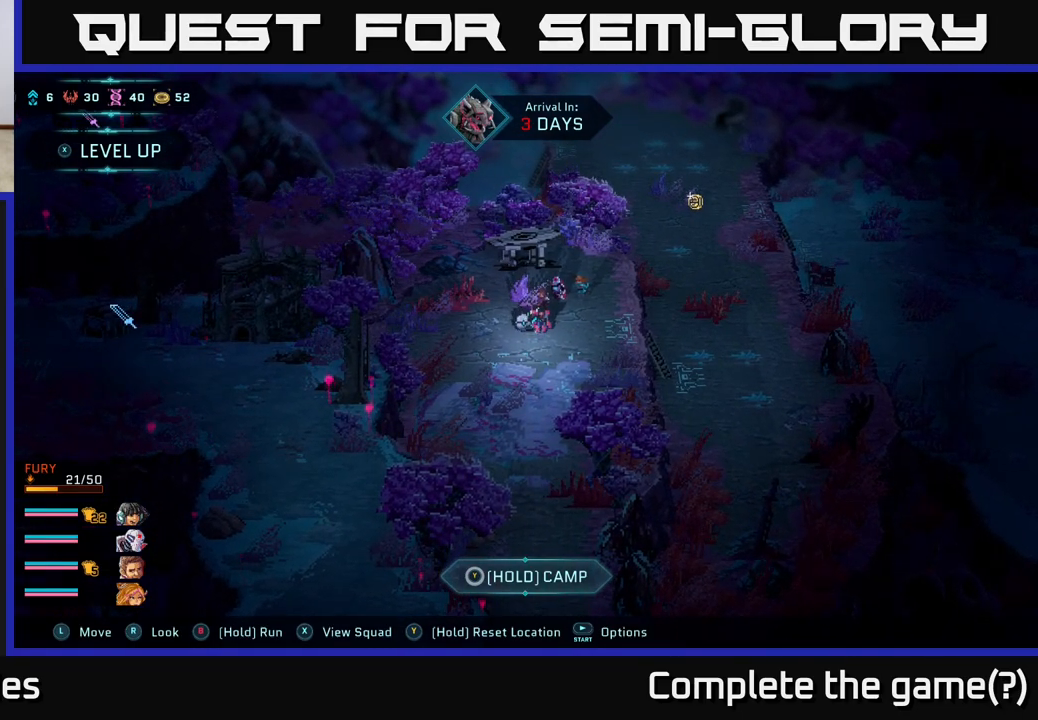
{"buttons": [], "left_stick": "center", "right_stick": "center", "events": []}
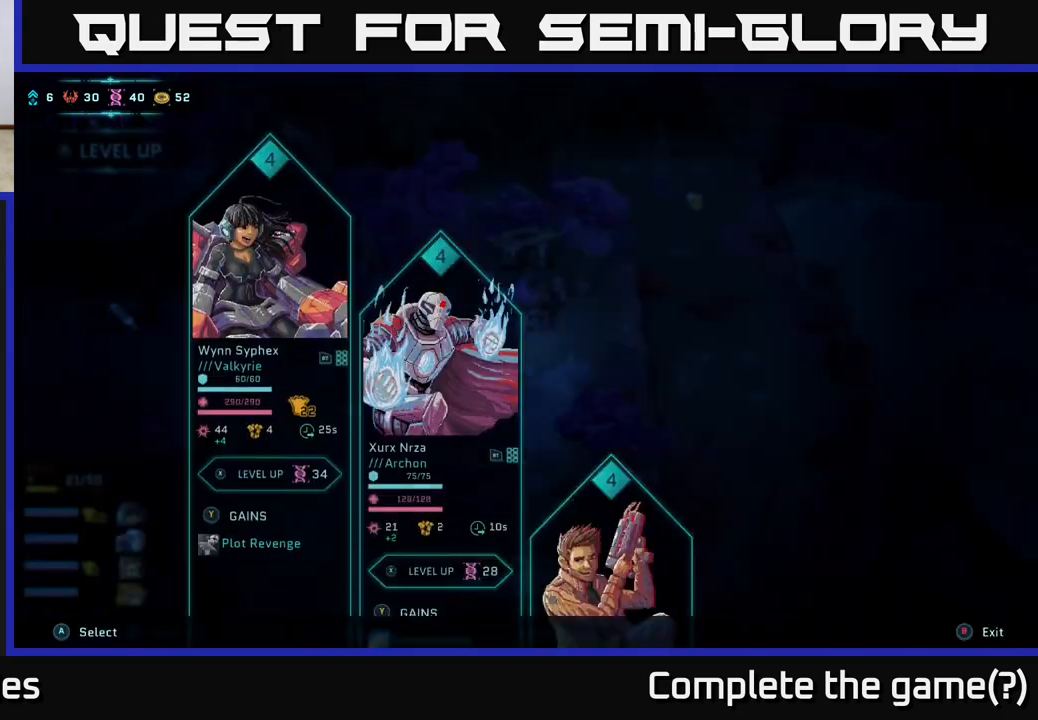
{"buttons": [], "left_stick": "center", "right_stick": "center", "events": []}
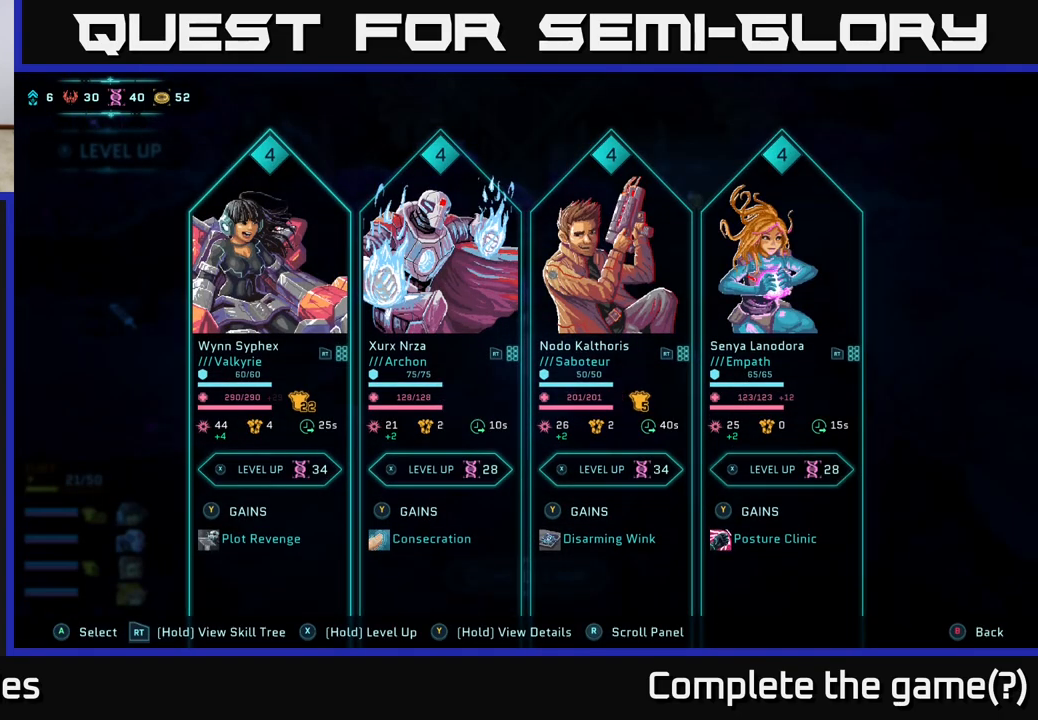
{"buttons": [], "left_stick": "center", "right_stick": "center", "events": []}
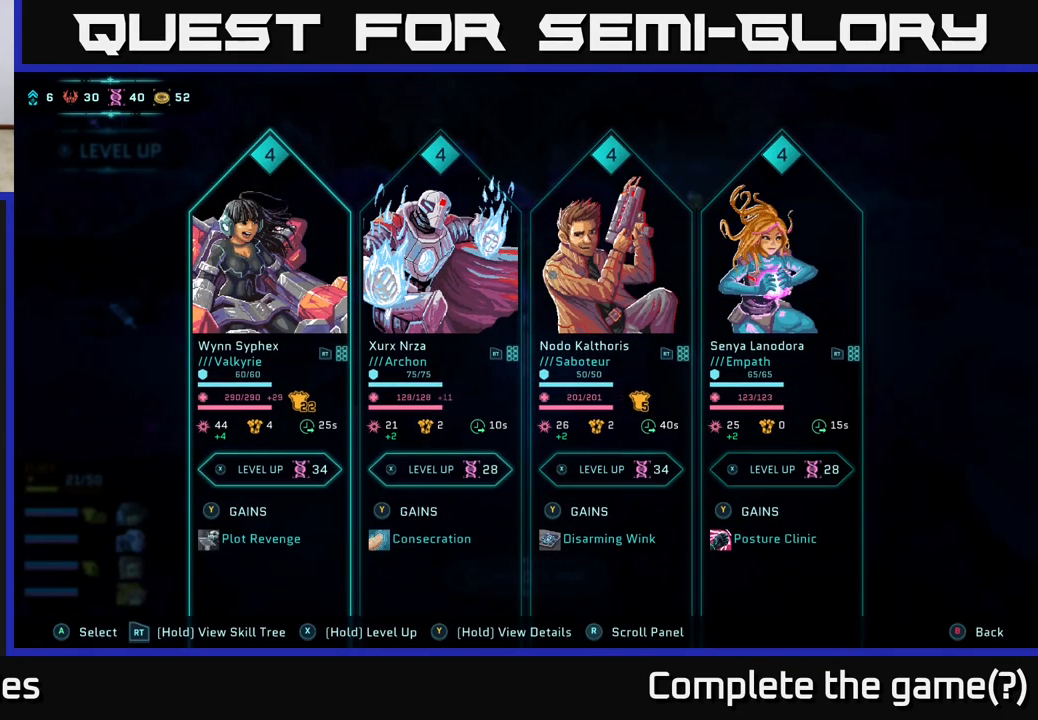
{"buttons": ["DPAD_RIGHT"], "left_stick": "center", "right_stick": "center", "events": [[400, "DPAD_RIGHT", "down"]]}
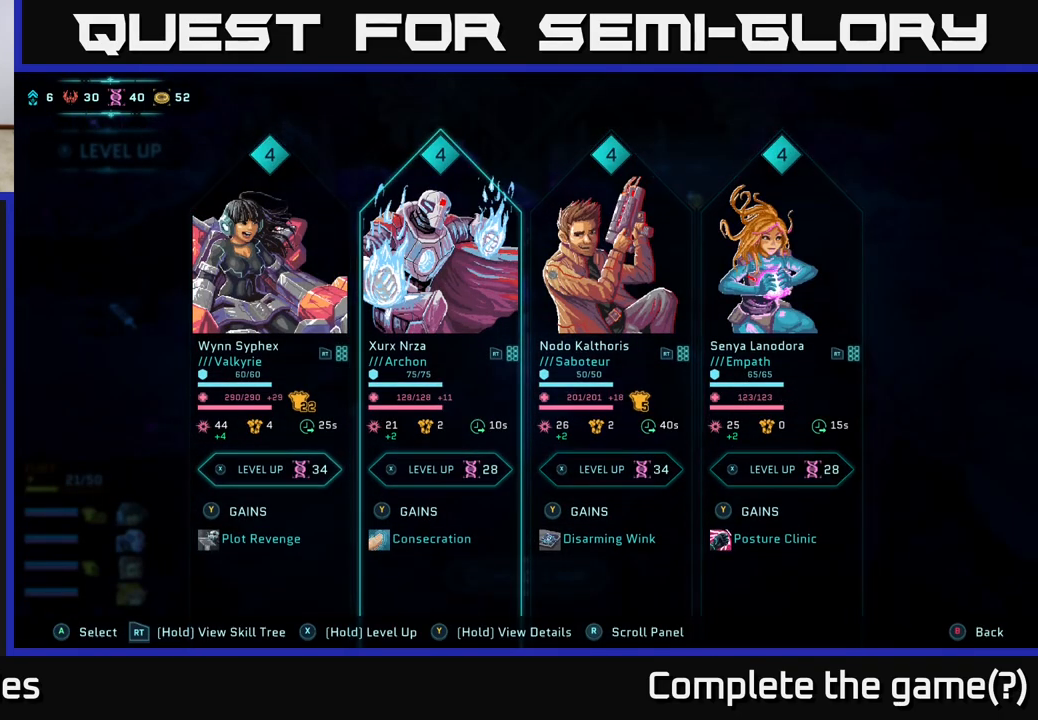
{"buttons": ["DPAD_LEFT"], "left_stick": "center", "right_stick": "center", "events": [[50, "DPAD_RIGHT", "up"], [417, "DPAD_LEFT", "down"]]}